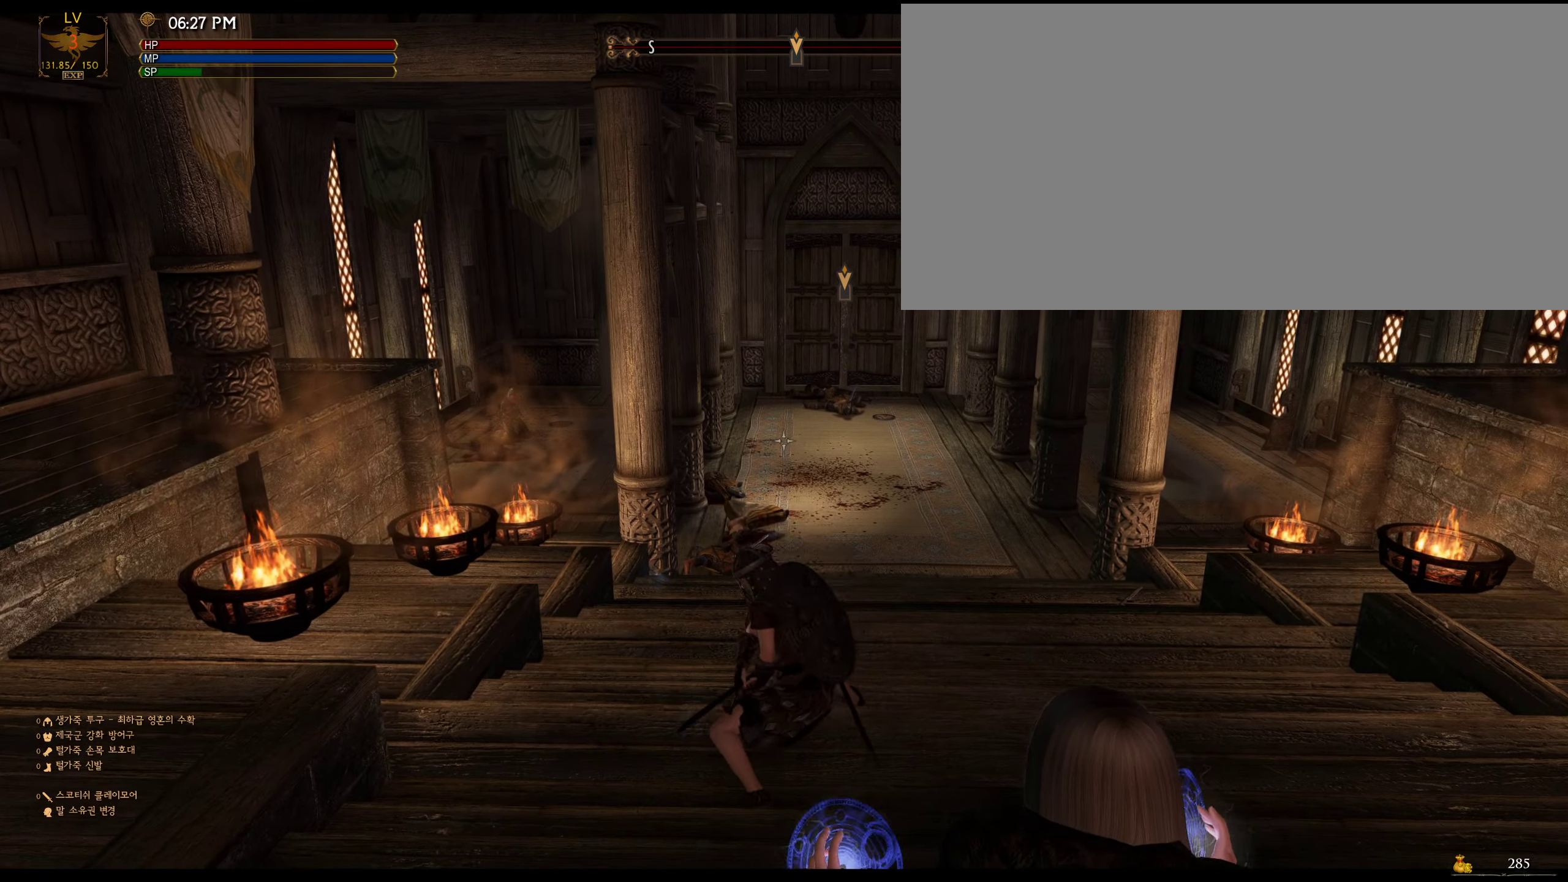
Gameplay with keyboard and mouse; each line is a JSON object with the keys and mouse buttons held at the frame after it. "events" lists presses ("down") and releases ("up") of "a", "ctrl", "d", "e", "f", "q", "r", "s", "shift", "space", "tab", "w", "mouse_left", "mouse_wheel", "mouse_right", "mouse_mb4" and "mouse_mb5" between this image and that frame as [ms after this image, input, new state], when the widget could be followed in between. "mouse_left", "mouse_wheel", "mouse_right", "mouse_mb4", "mouse_mb5" = the "left", "wheel", "right", "mb4", "mb5" buttons of the "mouse" list. No other keys are recorded. "wheel" means that the mouse wheel is clicked or scrolled. Not read: mouse_move.
{"keys": [], "mouse": [], "events": [[33, "mouse_mb4", "up"], [366, "mouse_left", "up"], [366, "mouse_right", "up"]]}
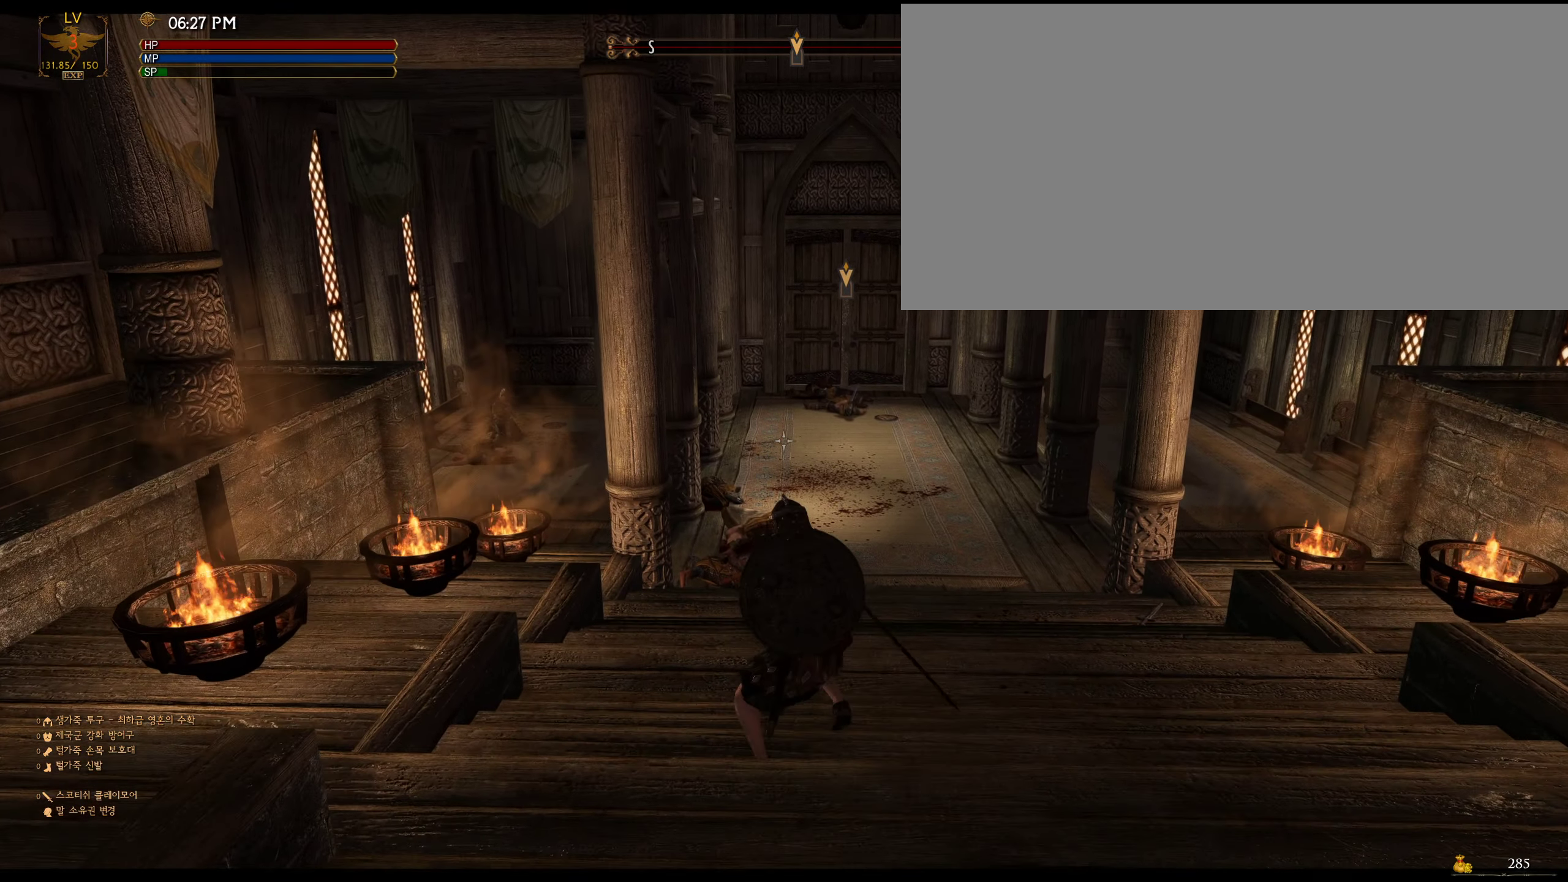
{"keys": [], "mouse": []}
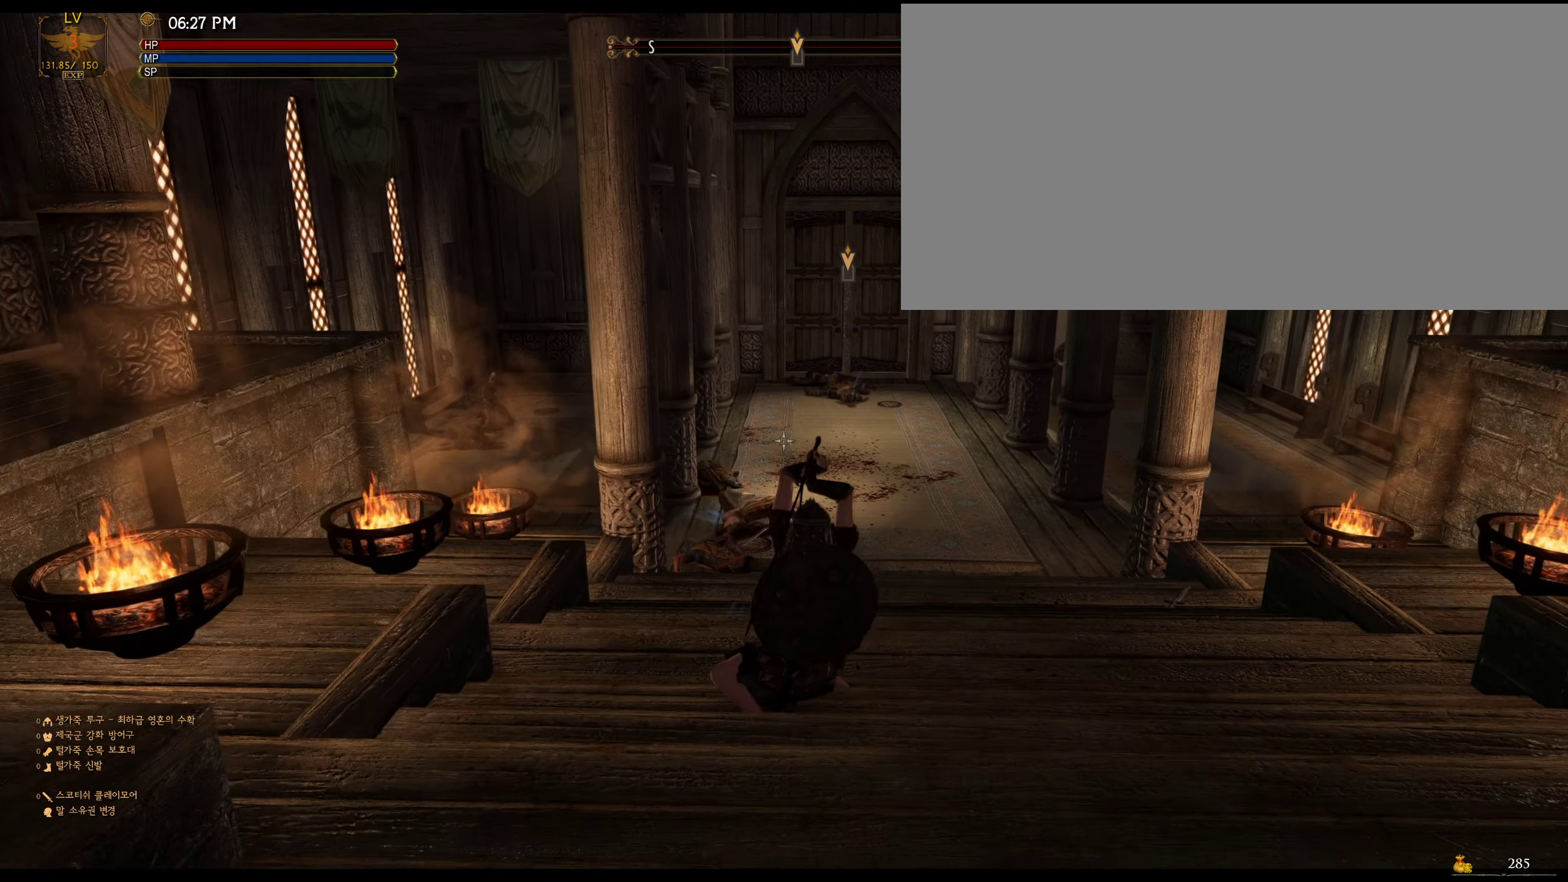
{"keys": [], "mouse": [], "events": []}
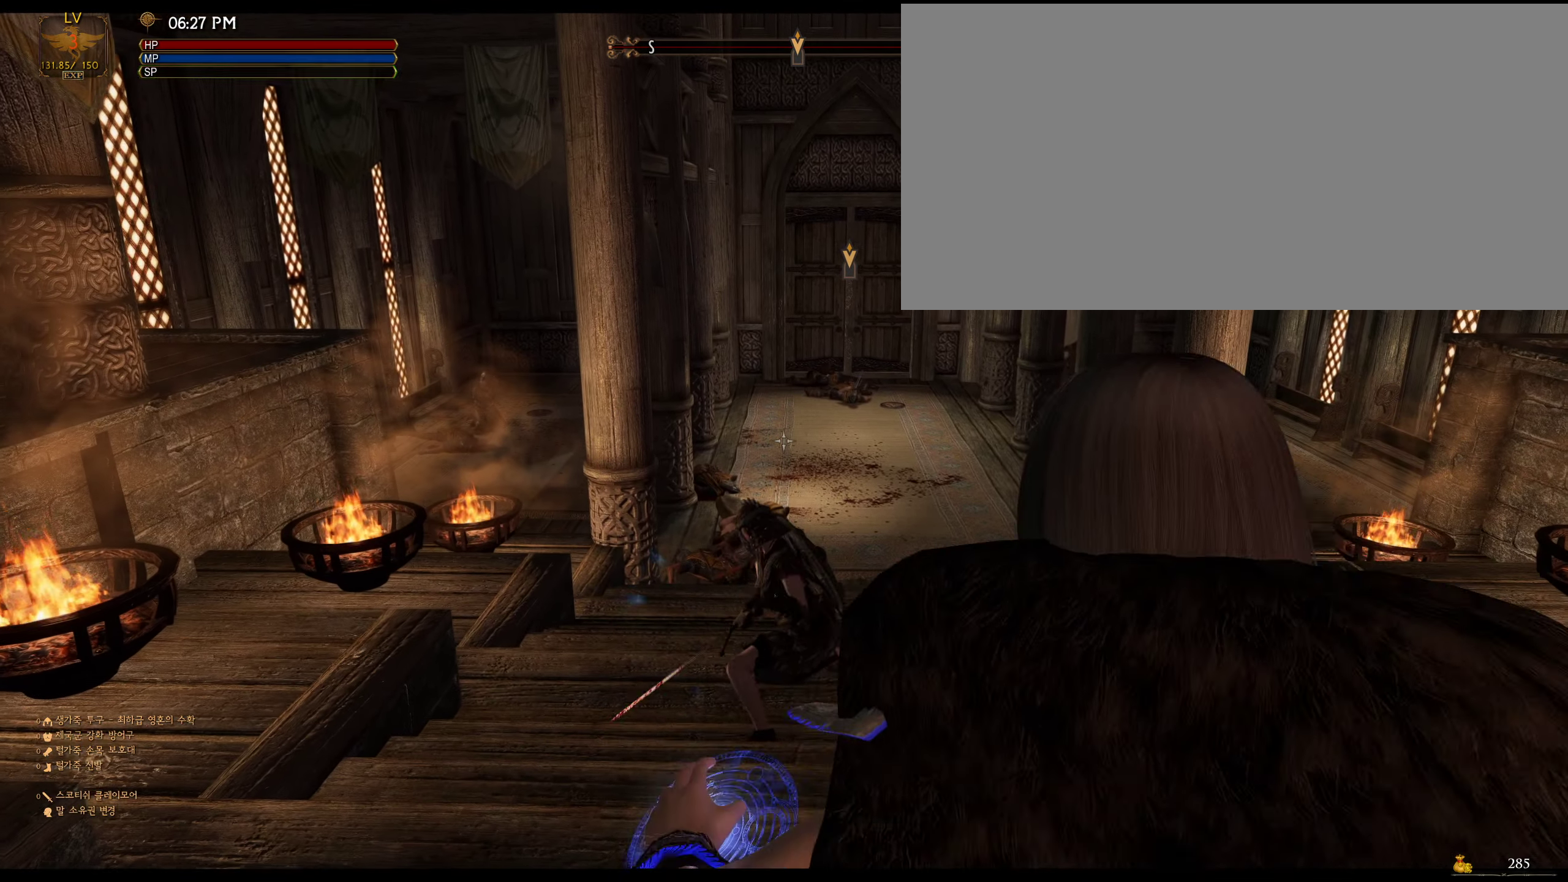
{"keys": [], "mouse": [], "events": []}
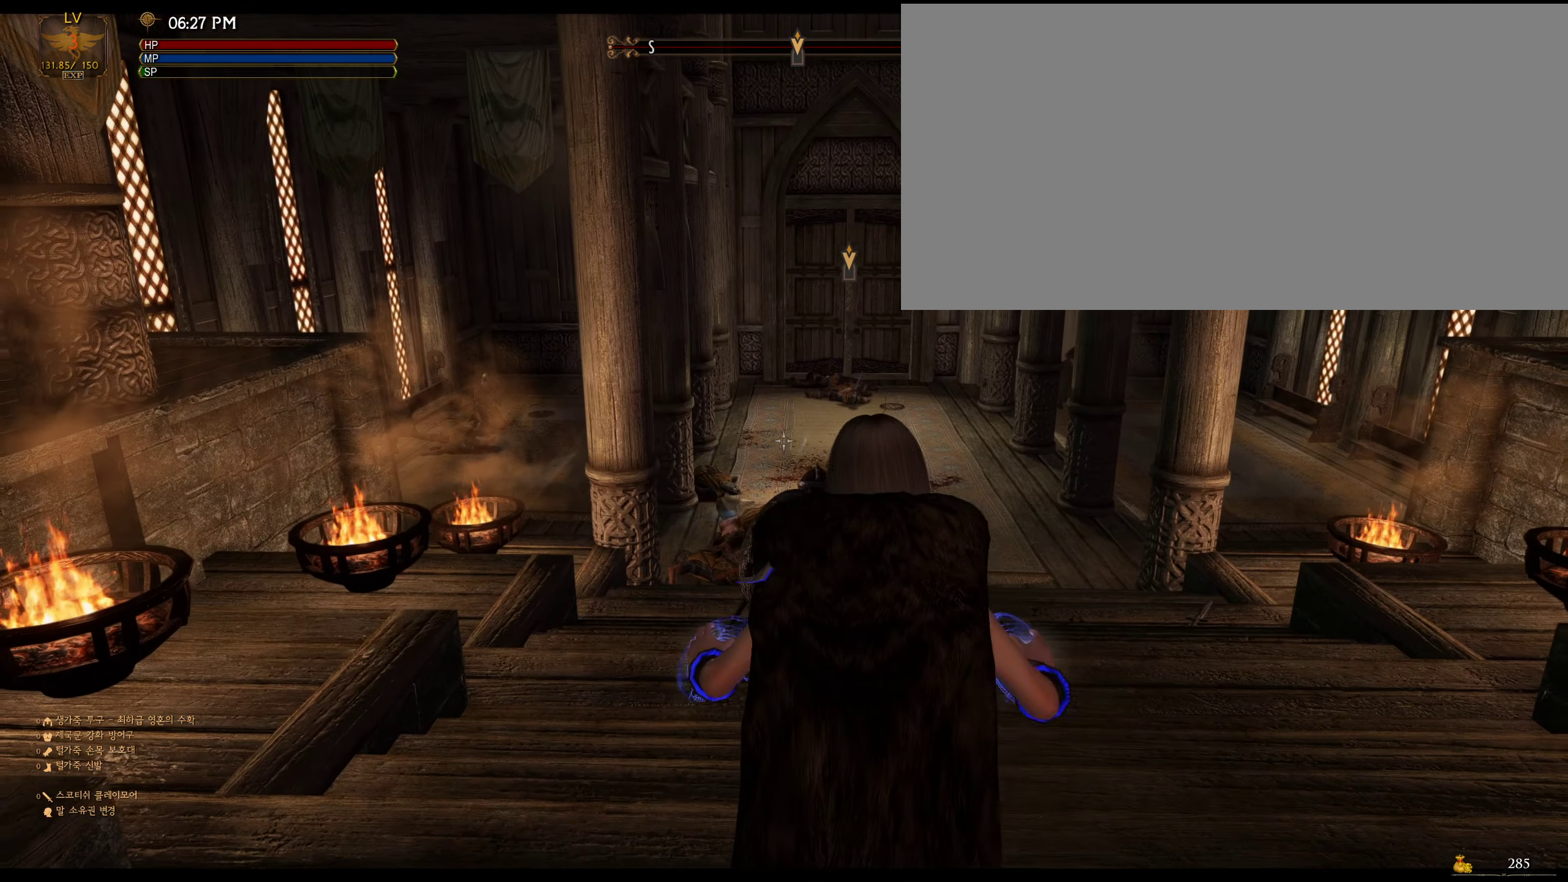
{"keys": ["w"], "mouse": [], "events": [[333, "w", "down"]]}
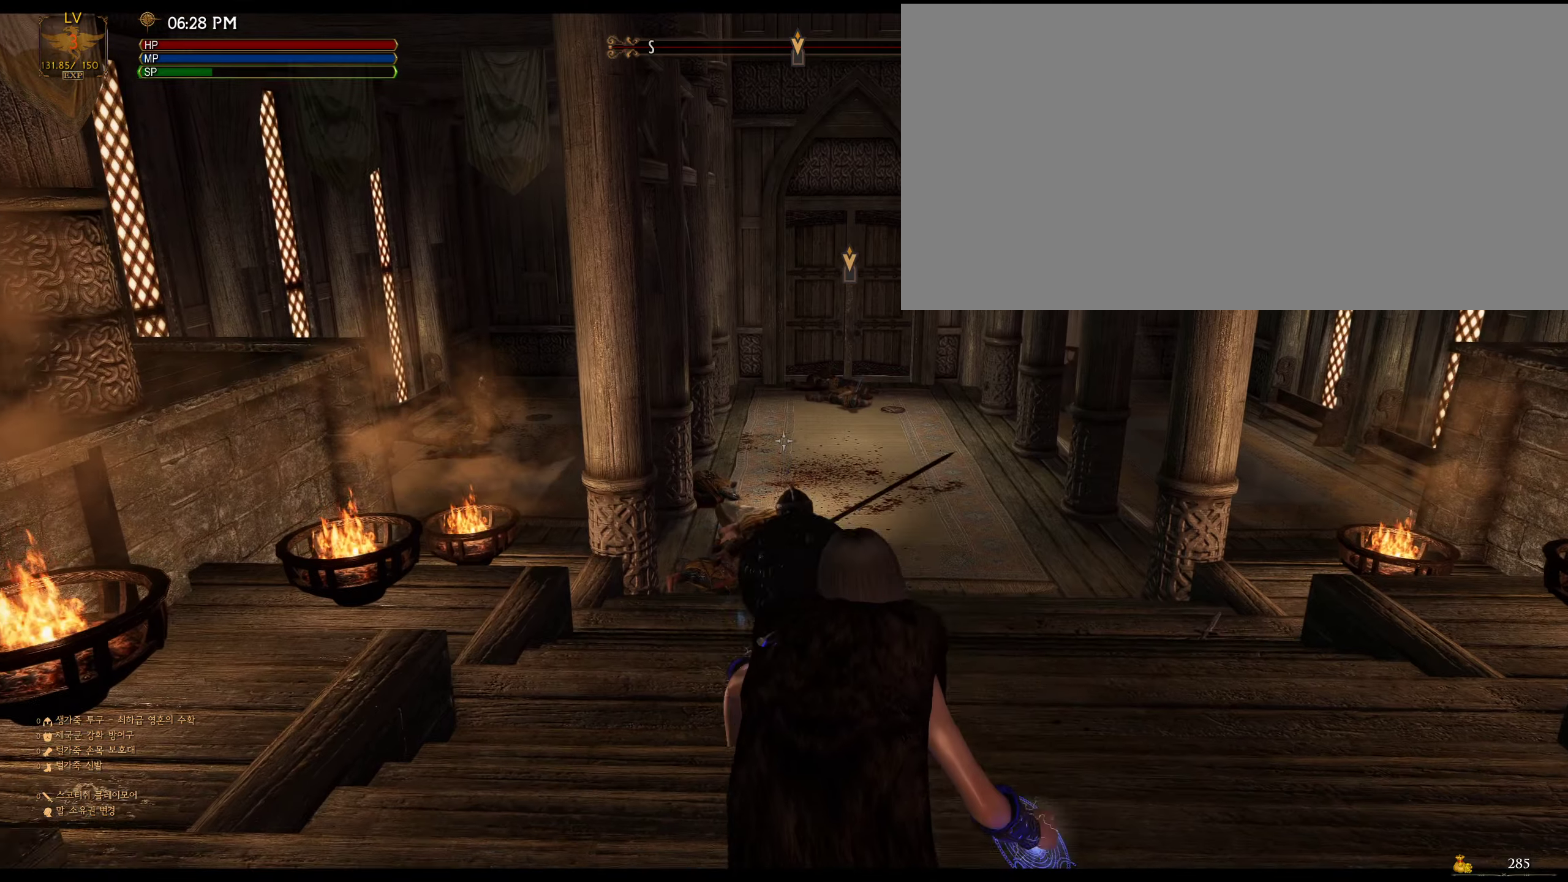
{"keys": ["w"], "mouse": []}
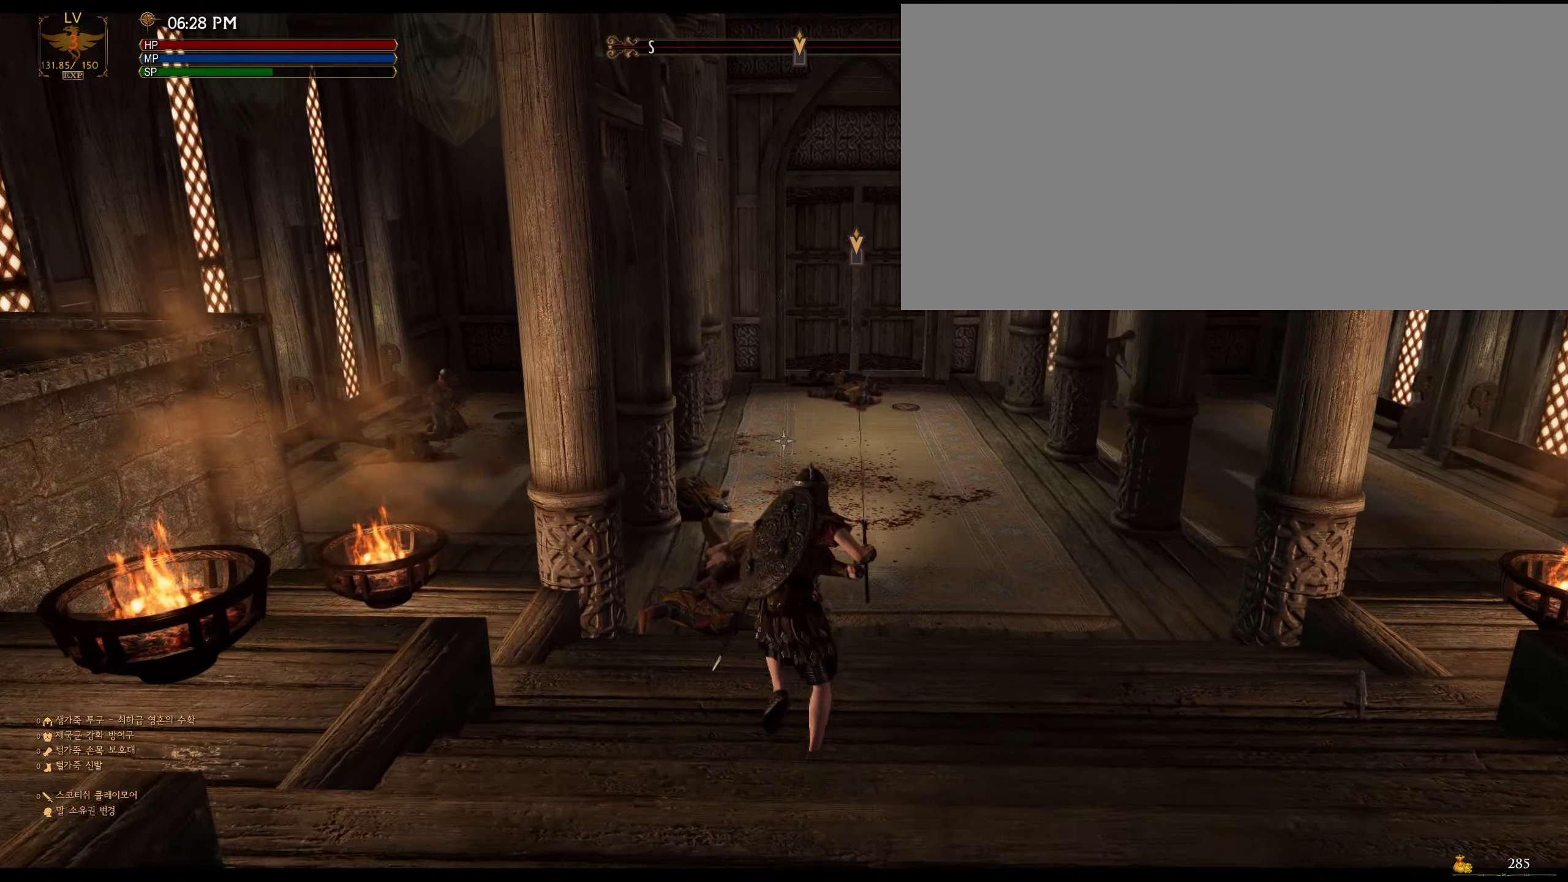
{"keys": [], "mouse": ["left", "right"], "events": [[167, "w", "up"], [500, "mouse_left", "down"], [500, "mouse_right", "down"]]}
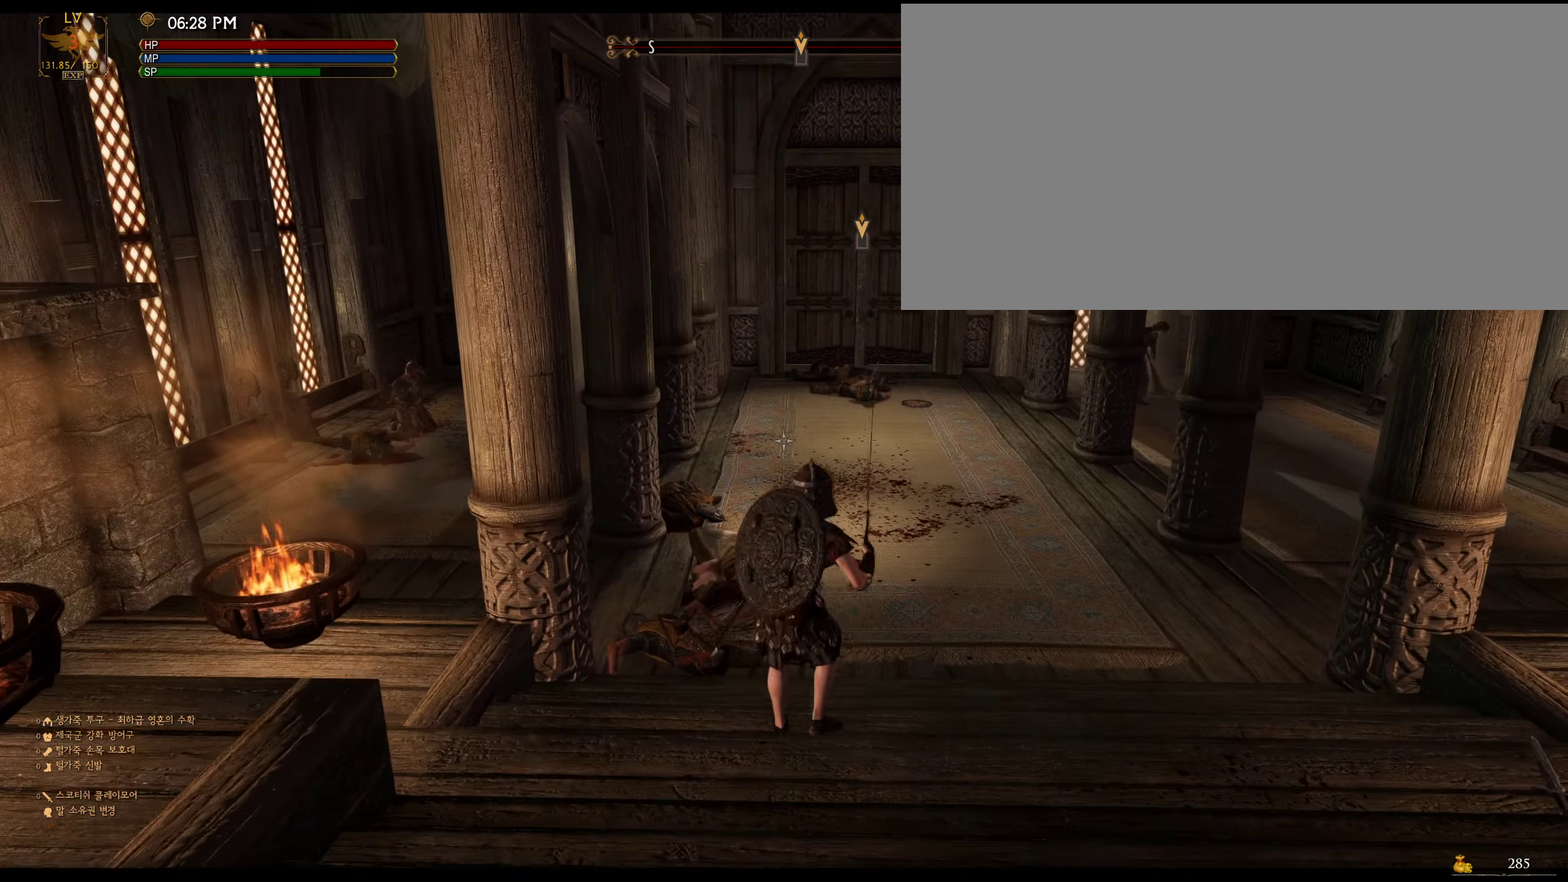
{"keys": [], "mouse": ["left", "right"], "events": []}
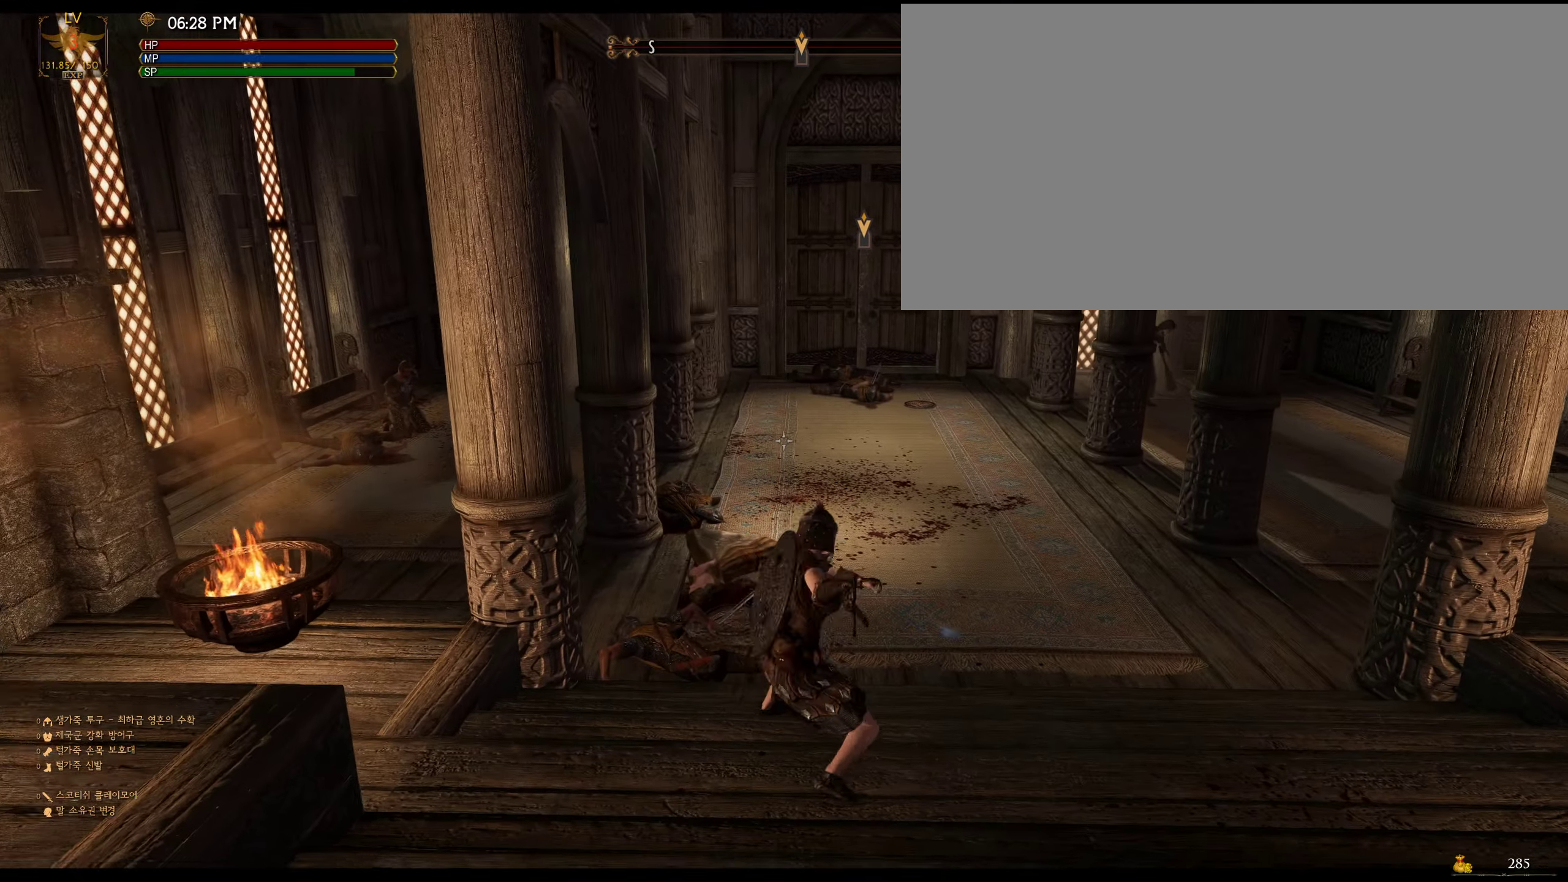
{"keys": [], "mouse": [], "events": [[134, "mouse_left", "up"], [134, "mouse_right", "up"]]}
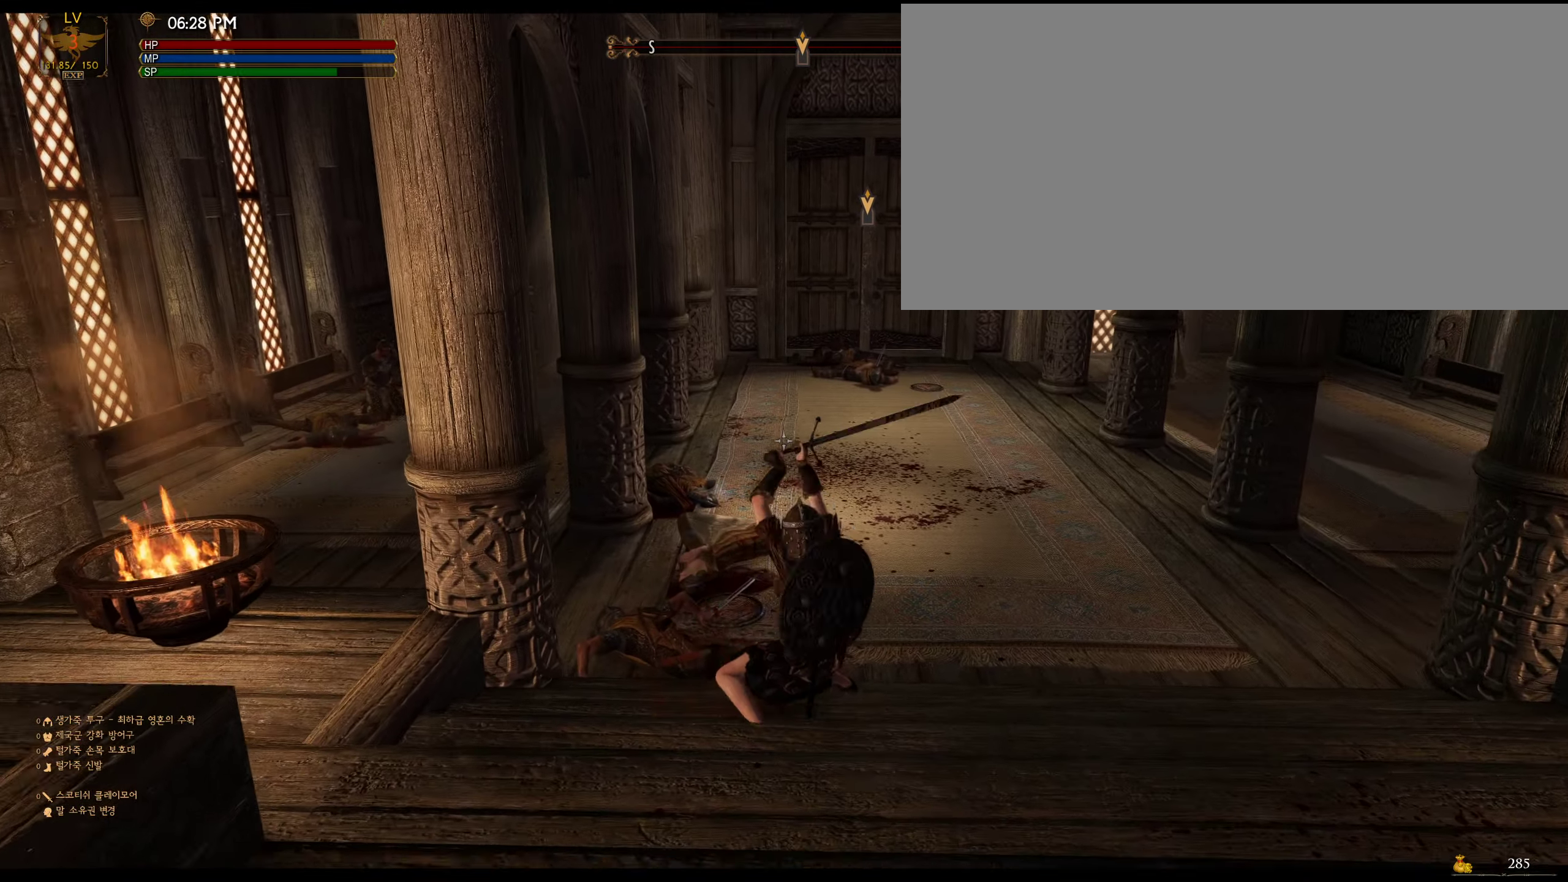
{"keys": [], "mouse": [], "events": []}
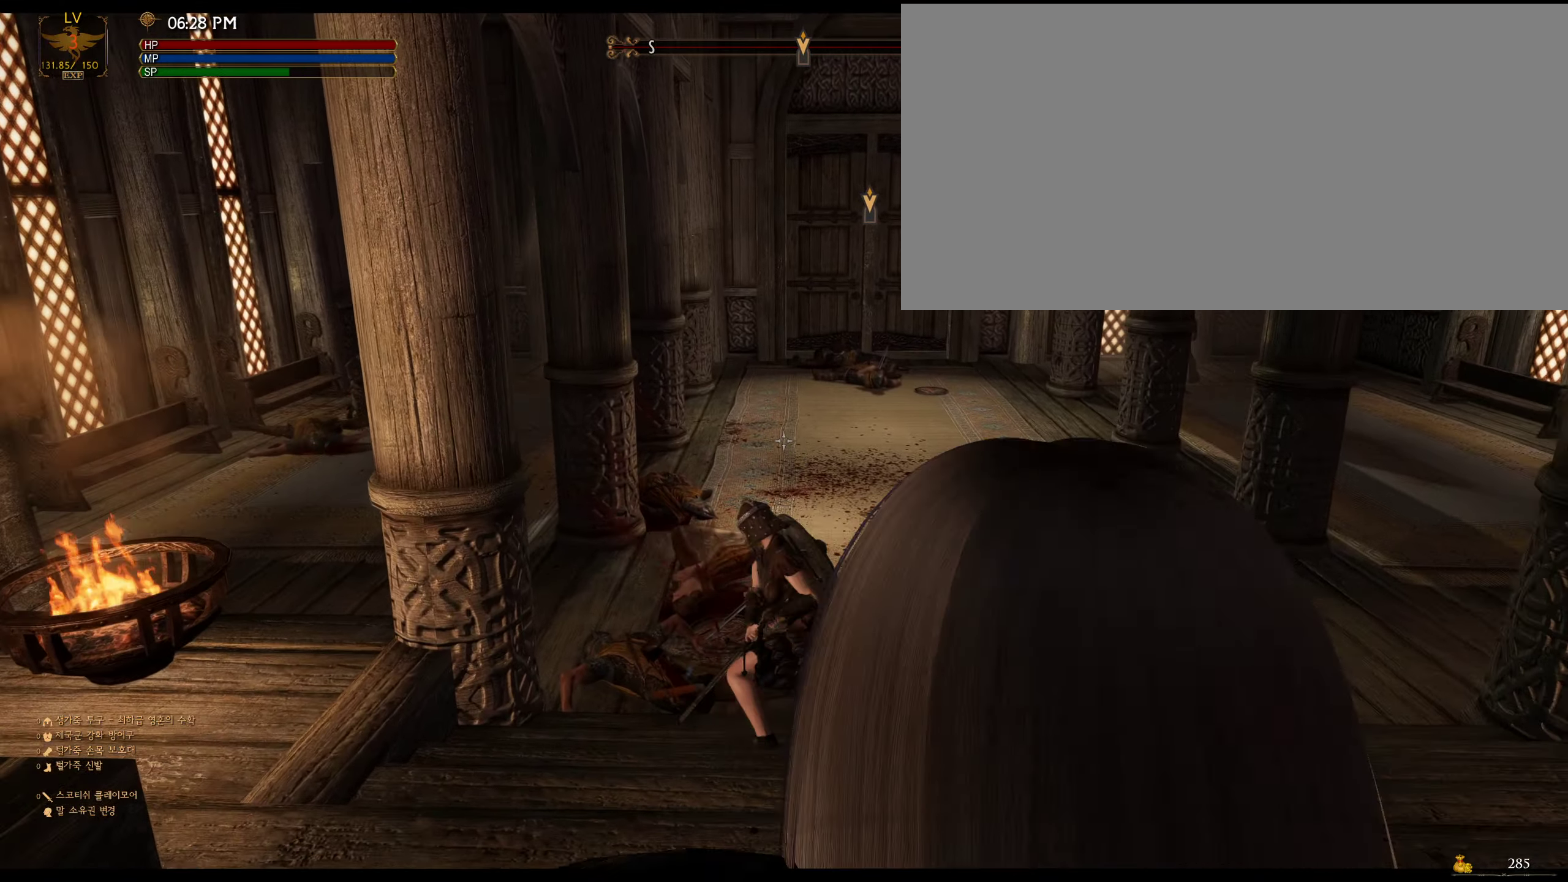
{"keys": ["w"], "mouse": [], "events": [[467, "w", "down"]]}
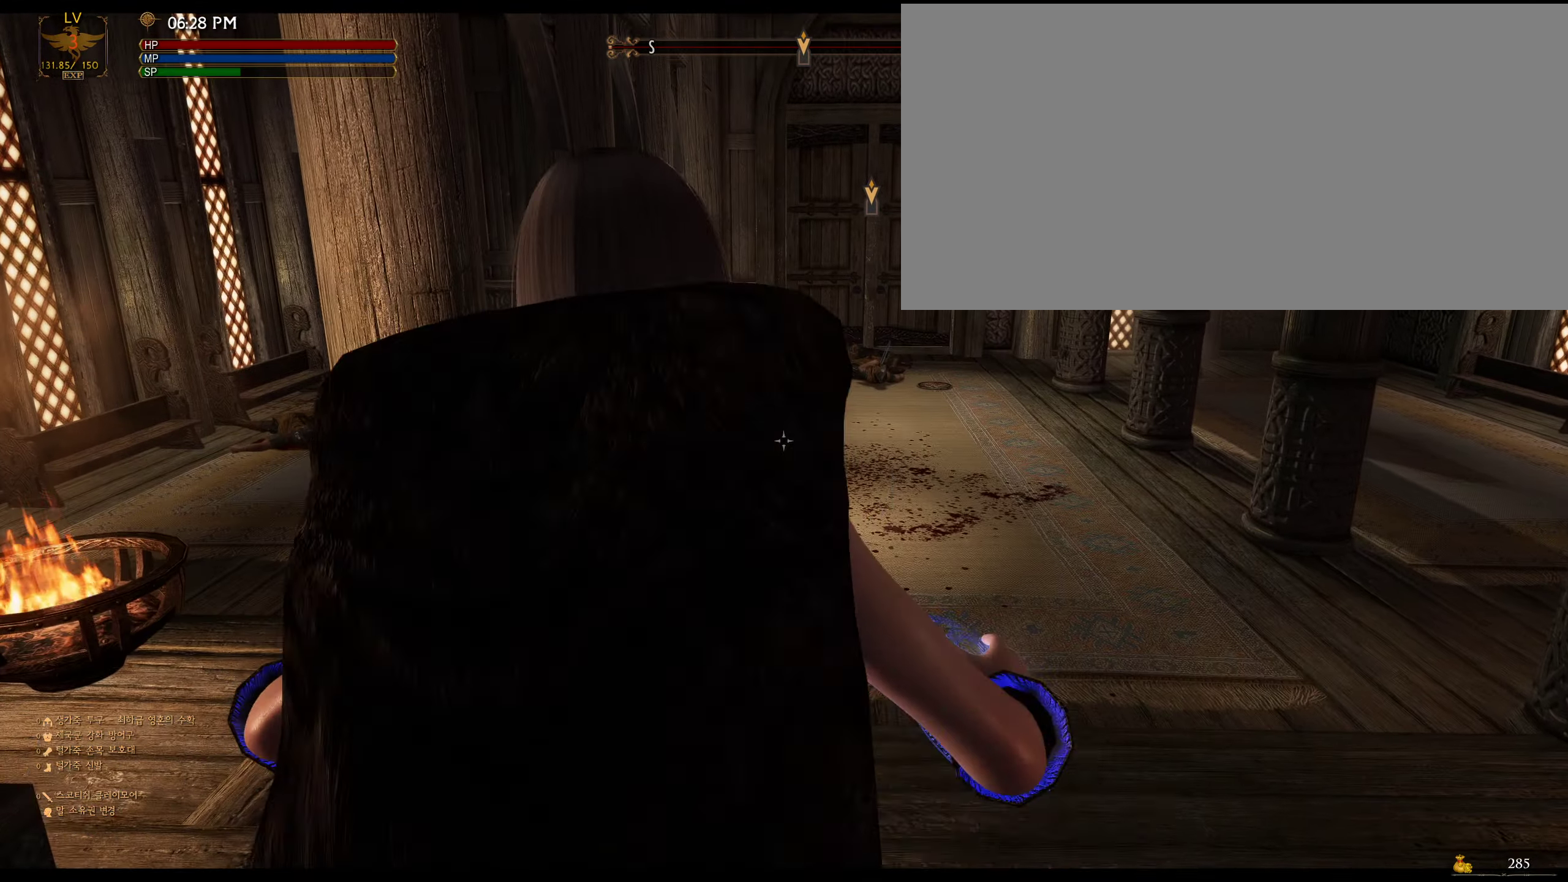
{"keys": ["w"], "mouse": [], "events": []}
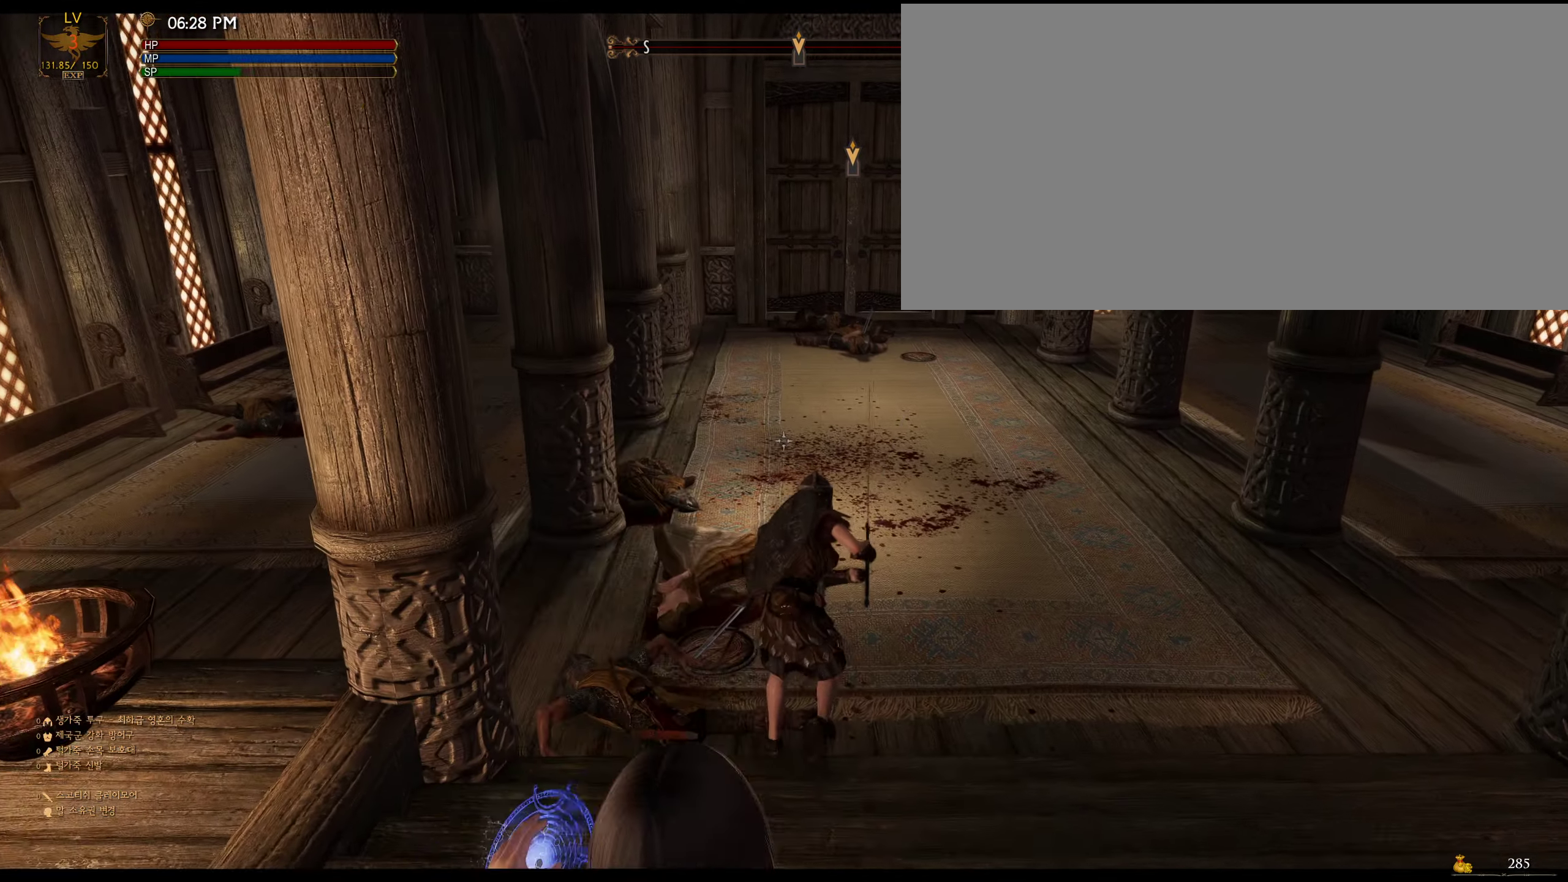
{"keys": [], "mouse": [], "events": [[367, "w", "up"]]}
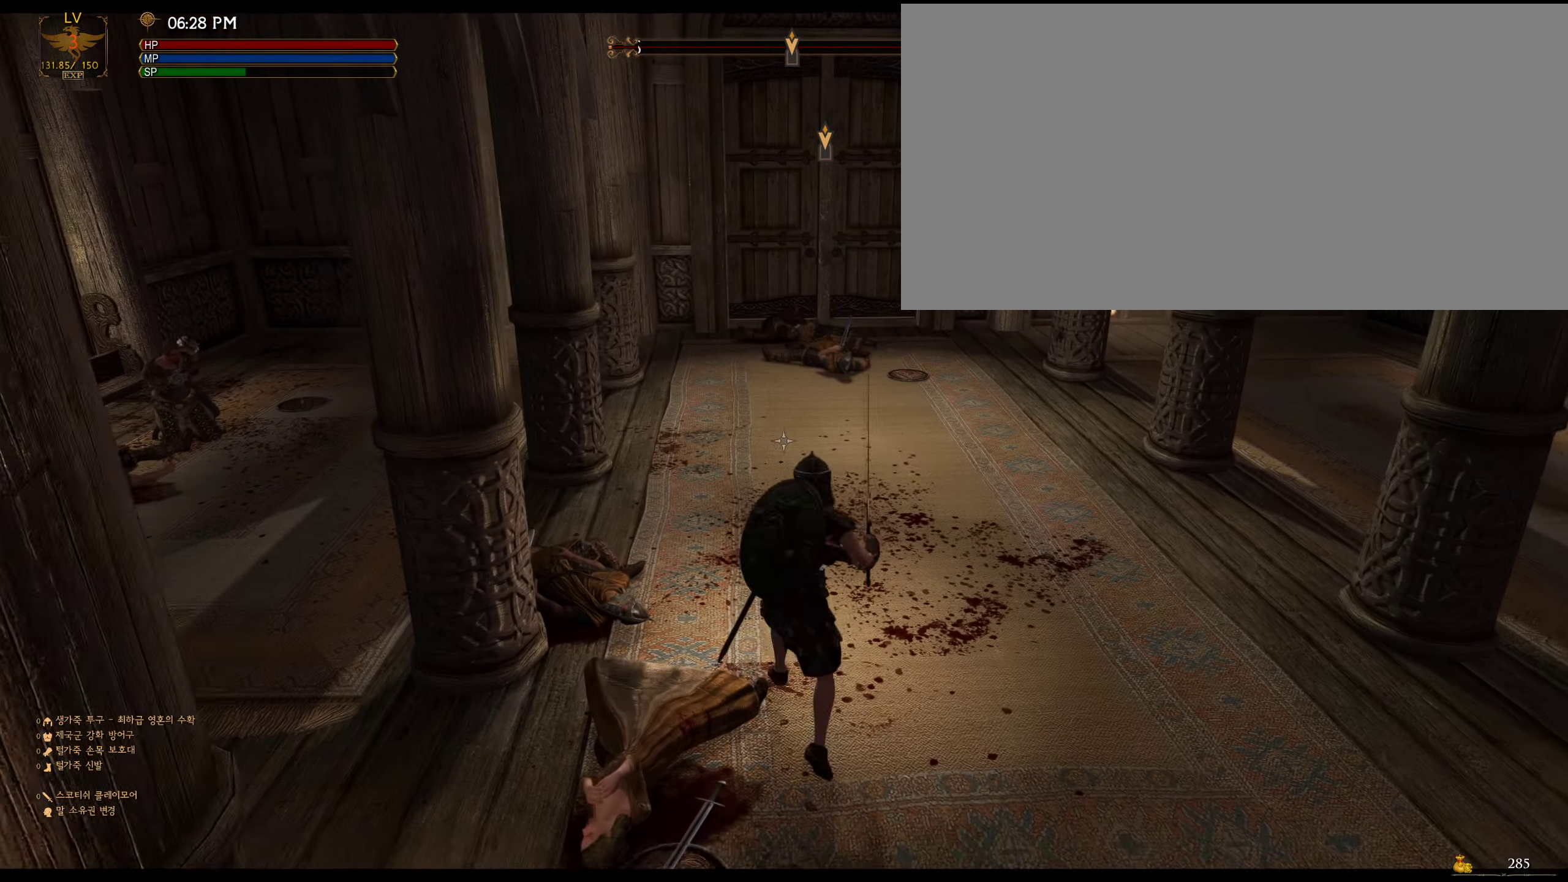
{"keys": [], "mouse": ["left", "right"], "events": [[234, "mouse_left", "down"], [234, "mouse_right", "down"]]}
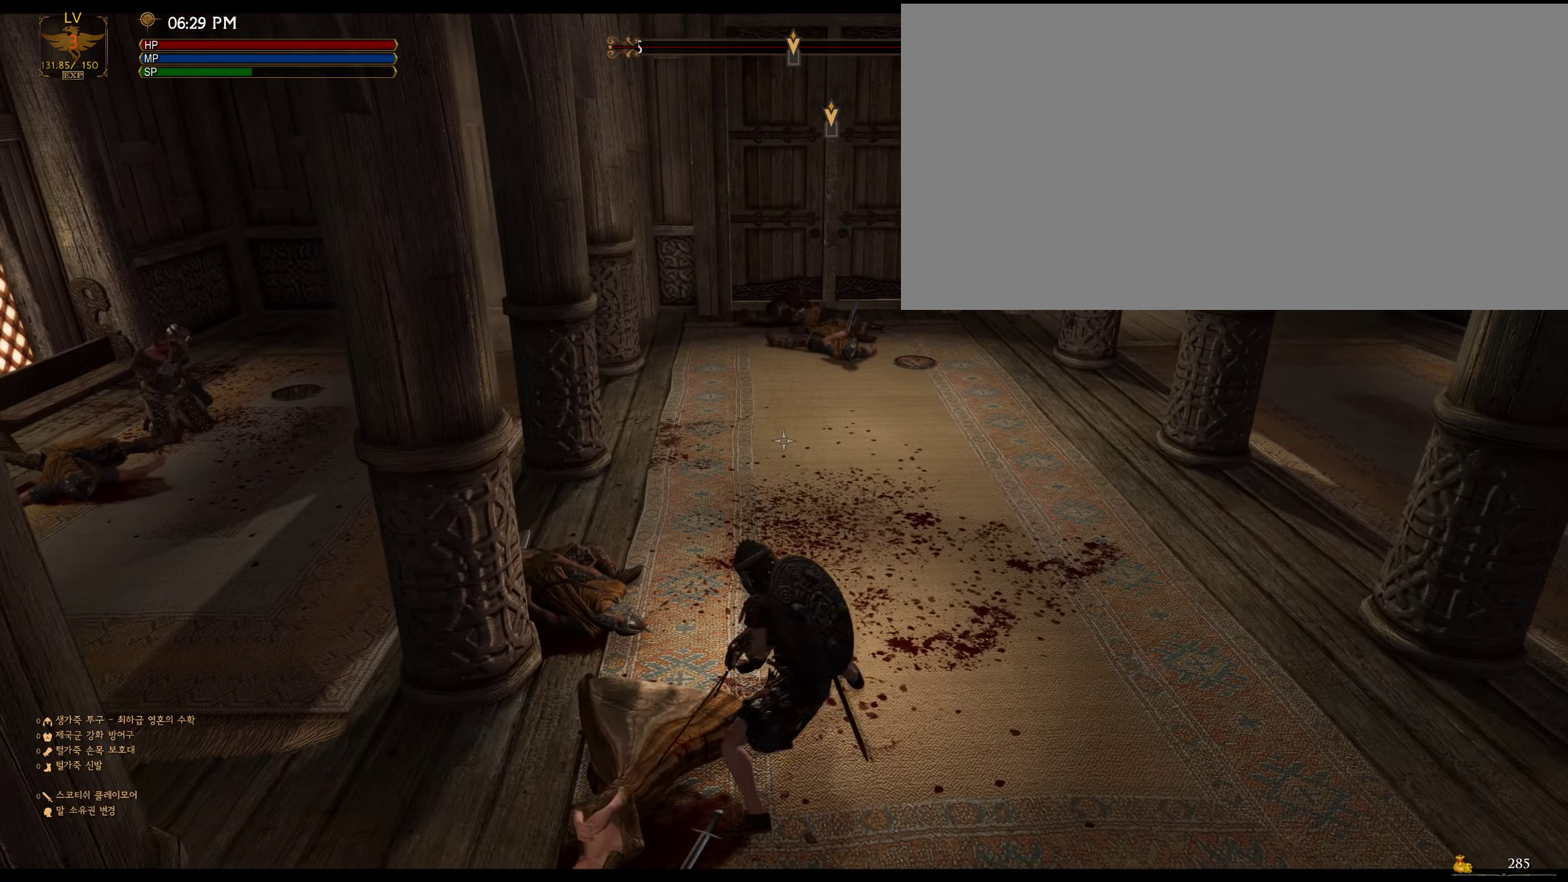
{"keys": [], "mouse": [], "events": [[234, "mouse_left", "up"], [234, "mouse_right", "up"]]}
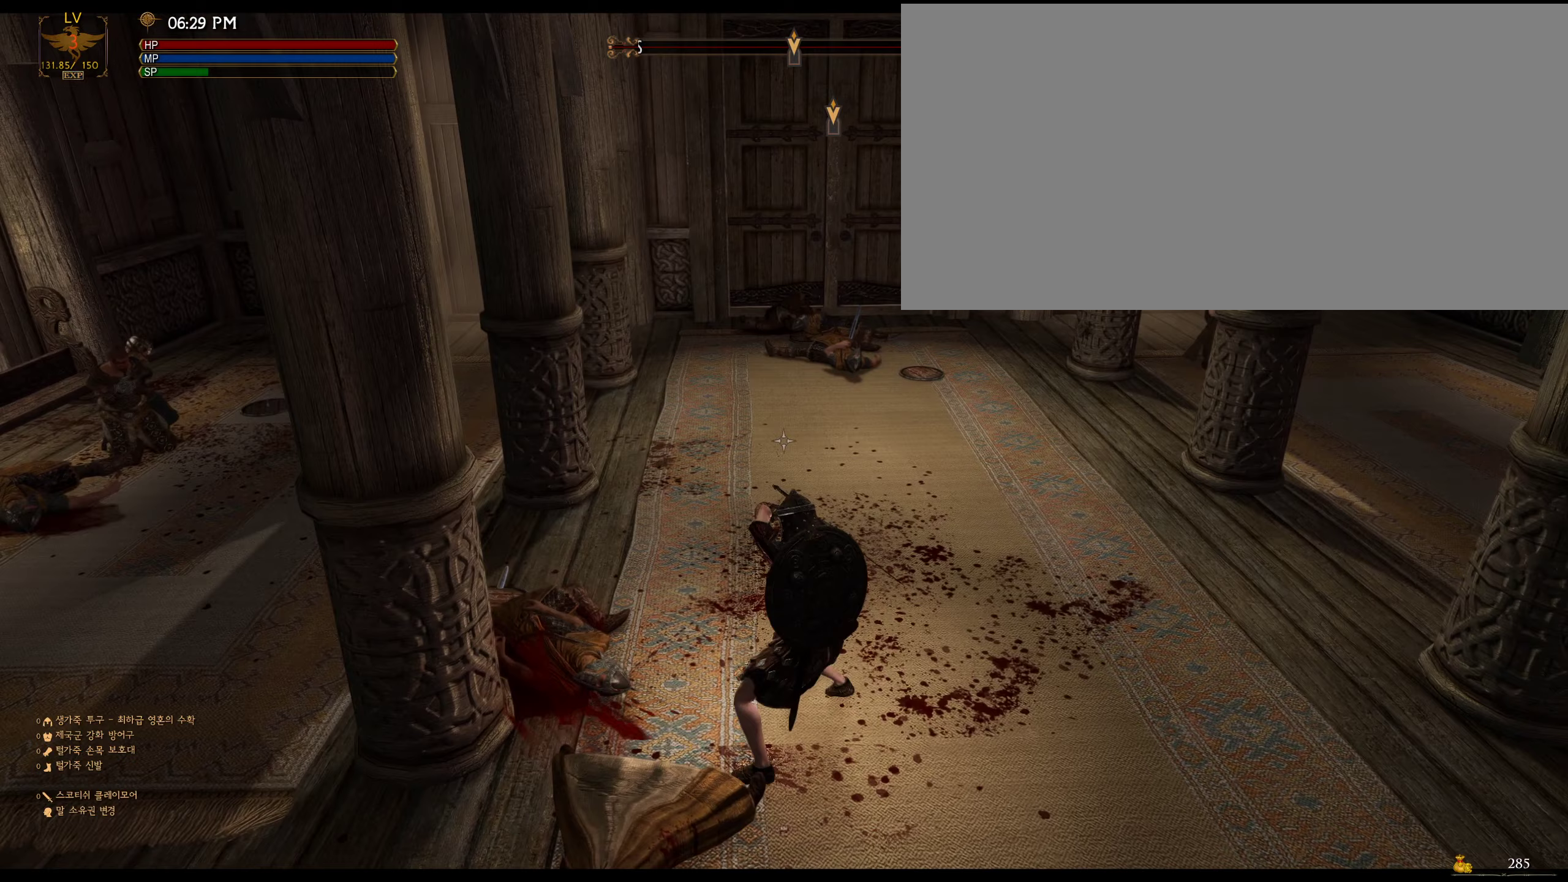
{"keys": [], "mouse": [], "events": []}
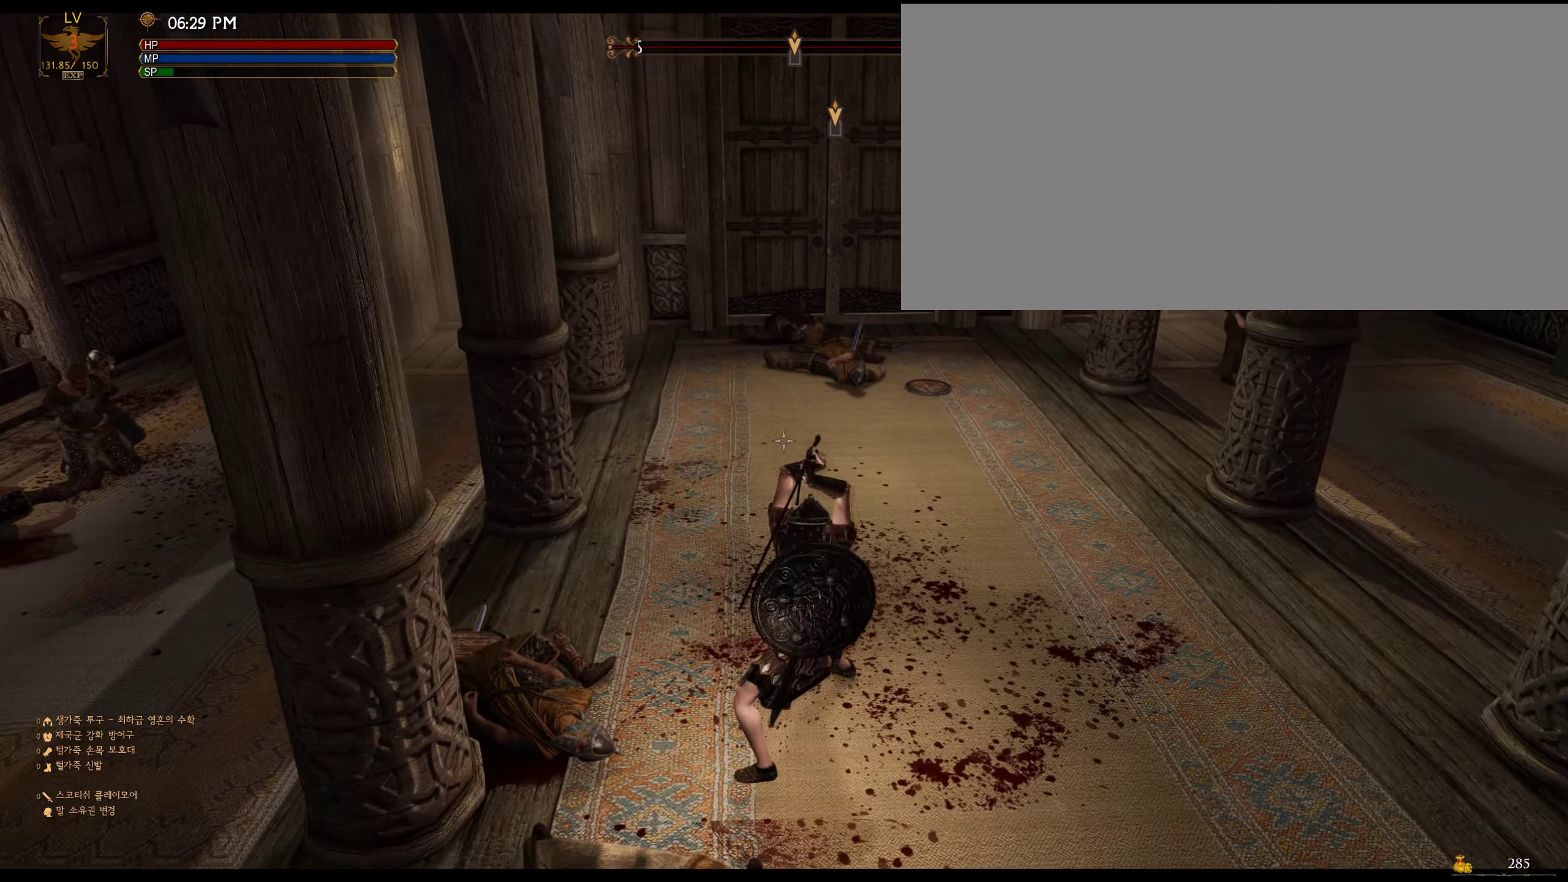
{"keys": [], "mouse": [], "events": []}